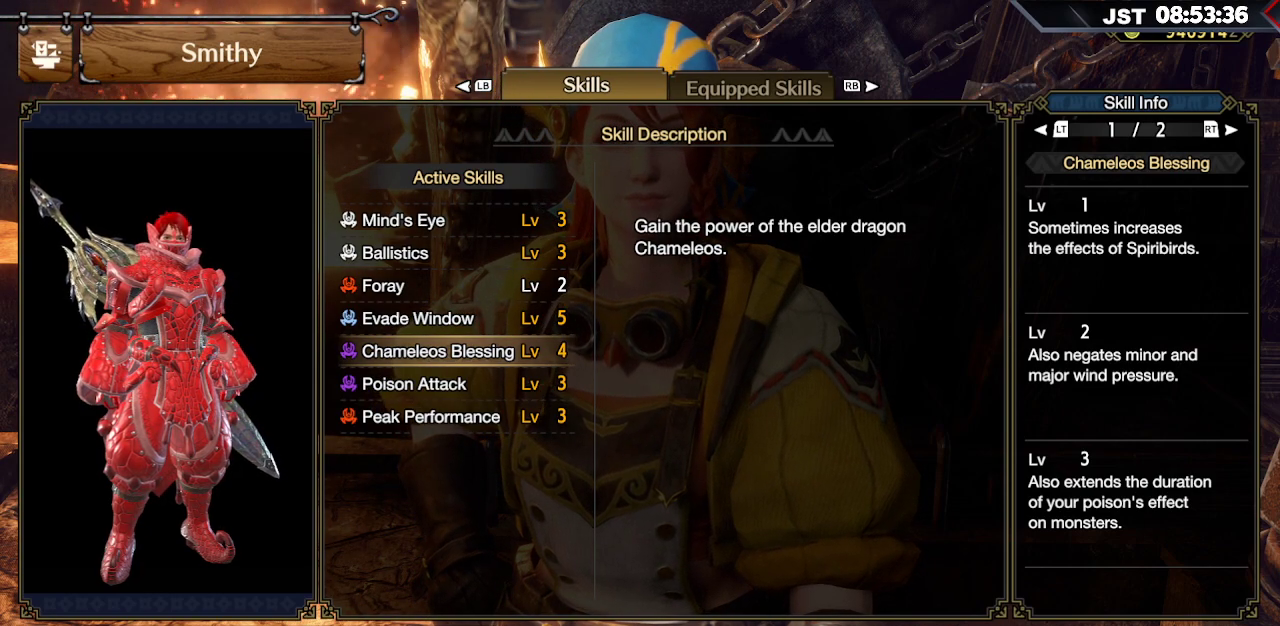
Gameplay with a controller (Xbox layout); each line is a JSON object with the inputs held at the frame after it. "events" lists button and stick changes between this image and that frame as [ms after this image, input, new state], when the widget could be followed in between.
{"buttons": [], "left_stick": "center", "right_stick": "center", "events": [[167, "DPAD_UP", "down"], [283, "DPAD_UP", "up"], [400, "DPAD_UP", "down"], [500, "DPAD_UP", "up"]]}
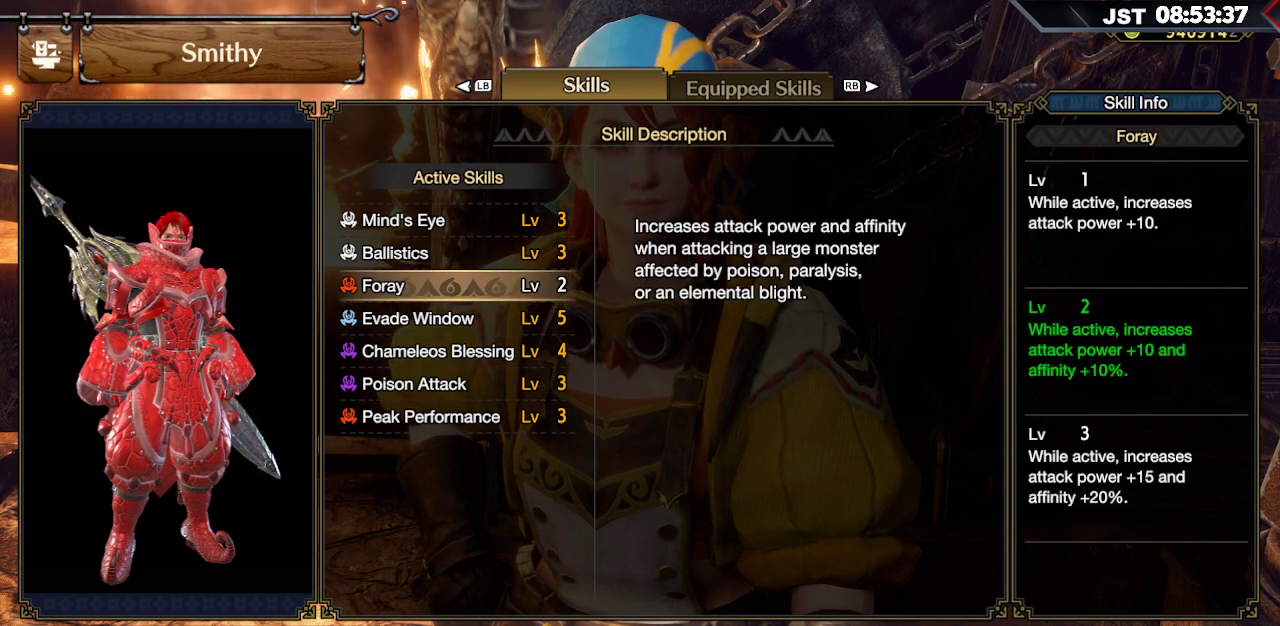
{"buttons": [], "left_stick": "center", "right_stick": "center", "events": [[67, "DPAD_UP", "down"], [200, "DPAD_UP", "up"]]}
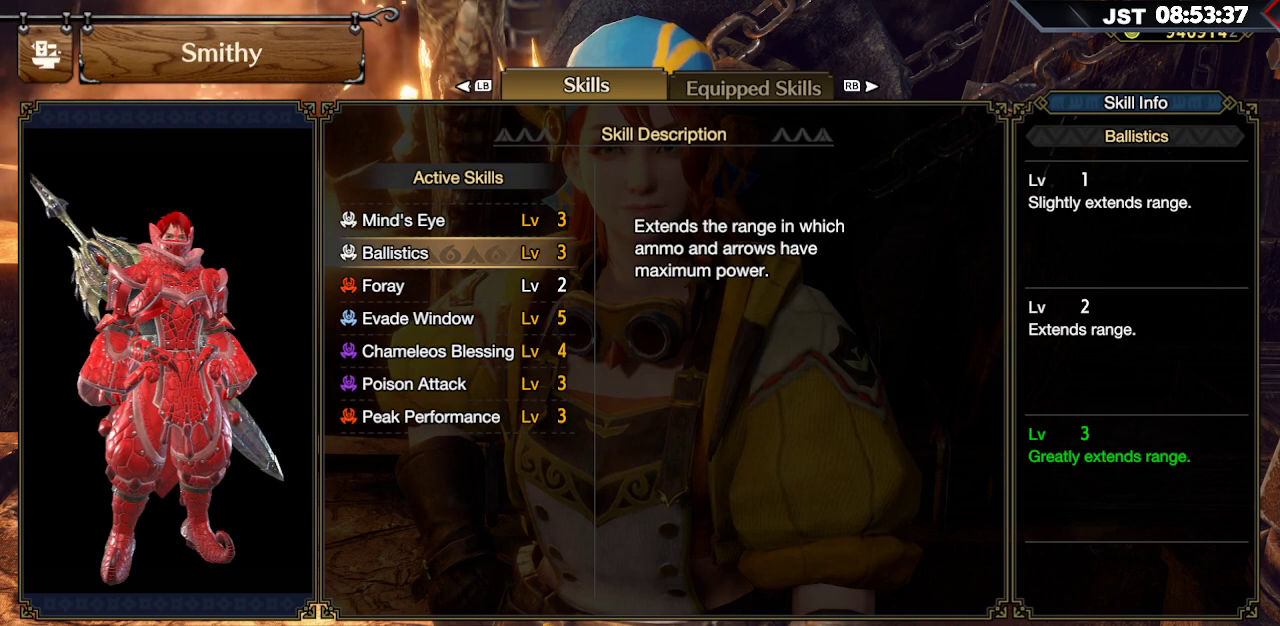
{"buttons": [], "left_stick": "center", "right_stick": "center", "events": []}
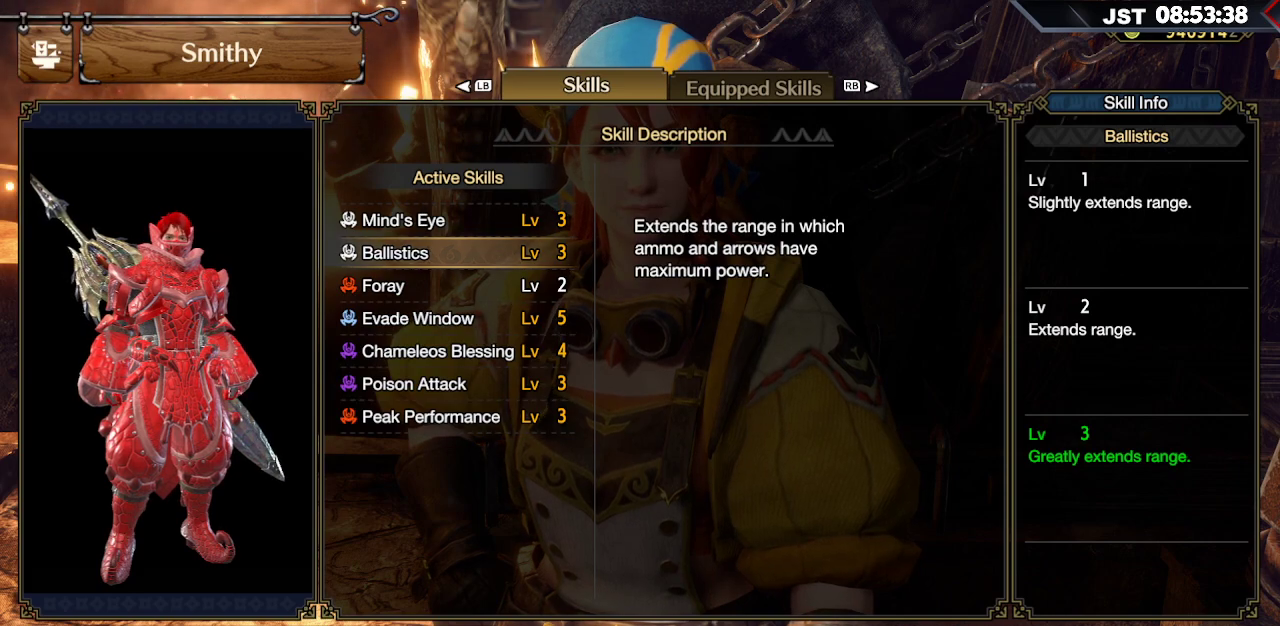
{"buttons": [], "left_stick": "center", "right_stick": "center", "events": []}
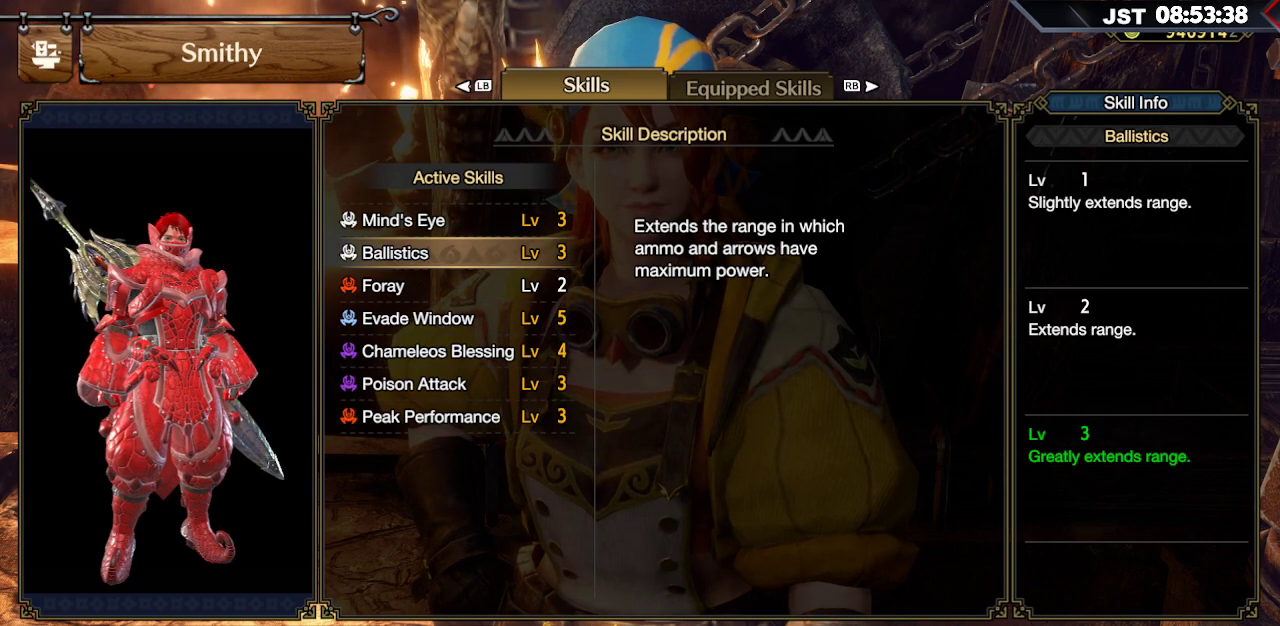
{"buttons": [], "left_stick": "center", "right_stick": "center", "events": []}
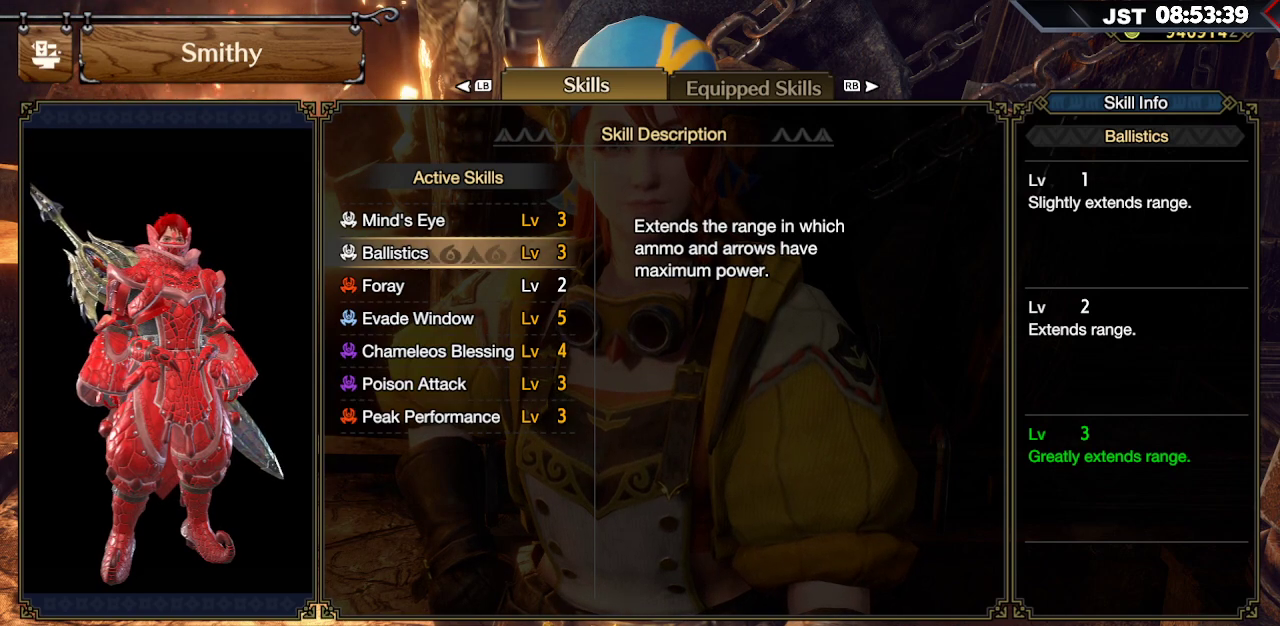
{"buttons": [], "left_stick": "center", "right_stick": "center", "events": [[300, "DPAD_UP", "down"], [417, "DPAD_UP", "up"]]}
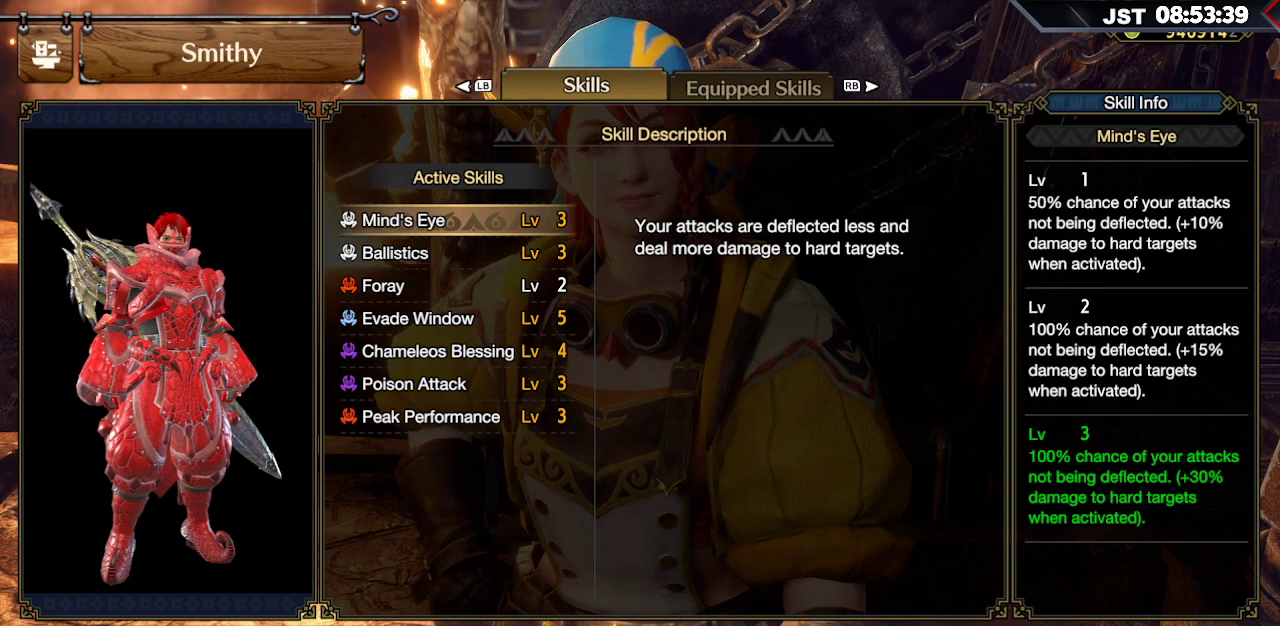
{"buttons": [], "left_stick": "center", "right_stick": "center", "events": []}
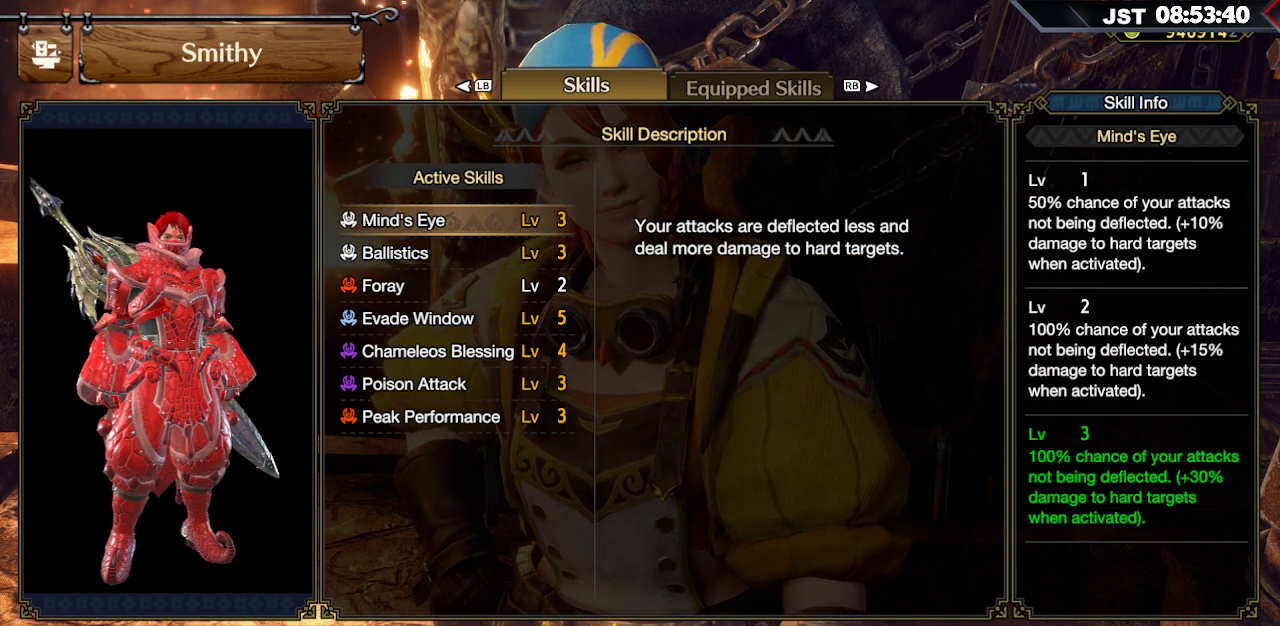
{"buttons": [], "left_stick": "center", "right_stick": "center", "events": []}
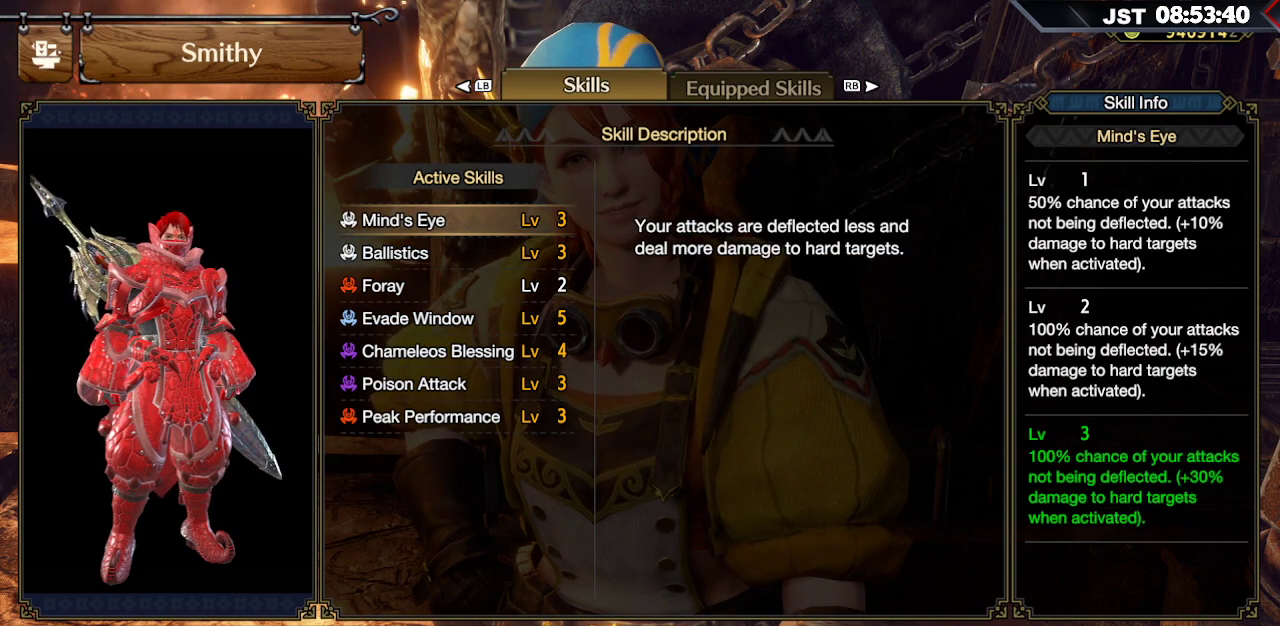
{"buttons": [], "left_stick": "center", "right_stick": "center", "events": []}
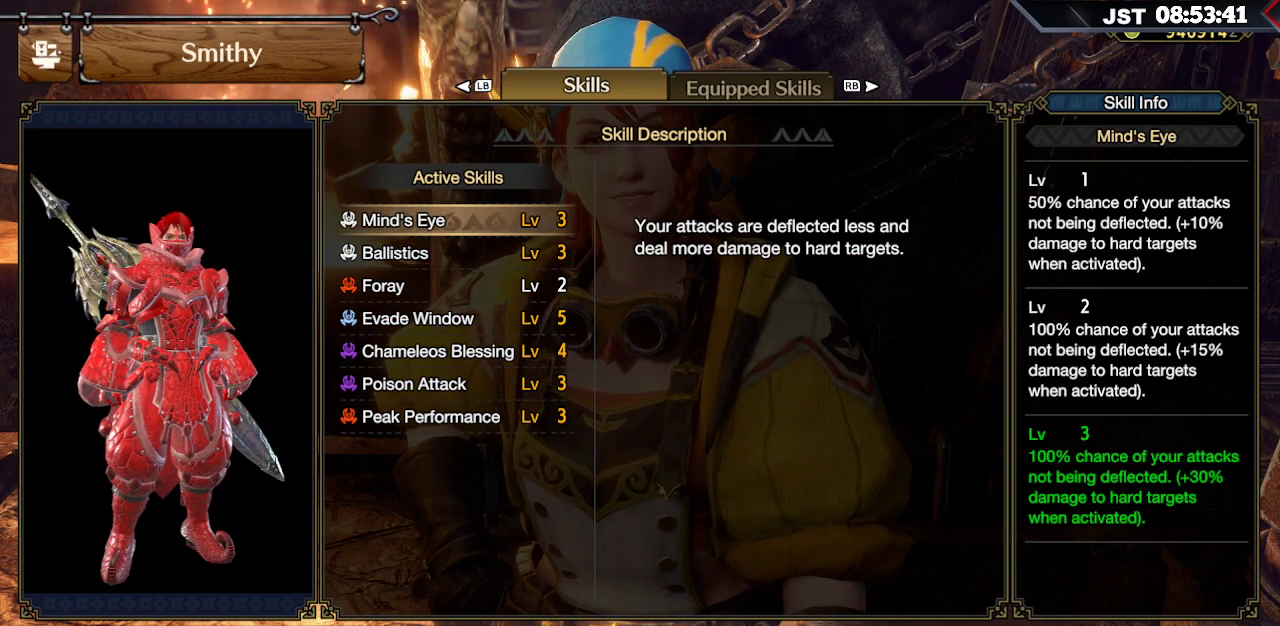
{"buttons": ["B"], "left_stick": "center", "right_stick": "center", "events": [[433, "B", "down"]]}
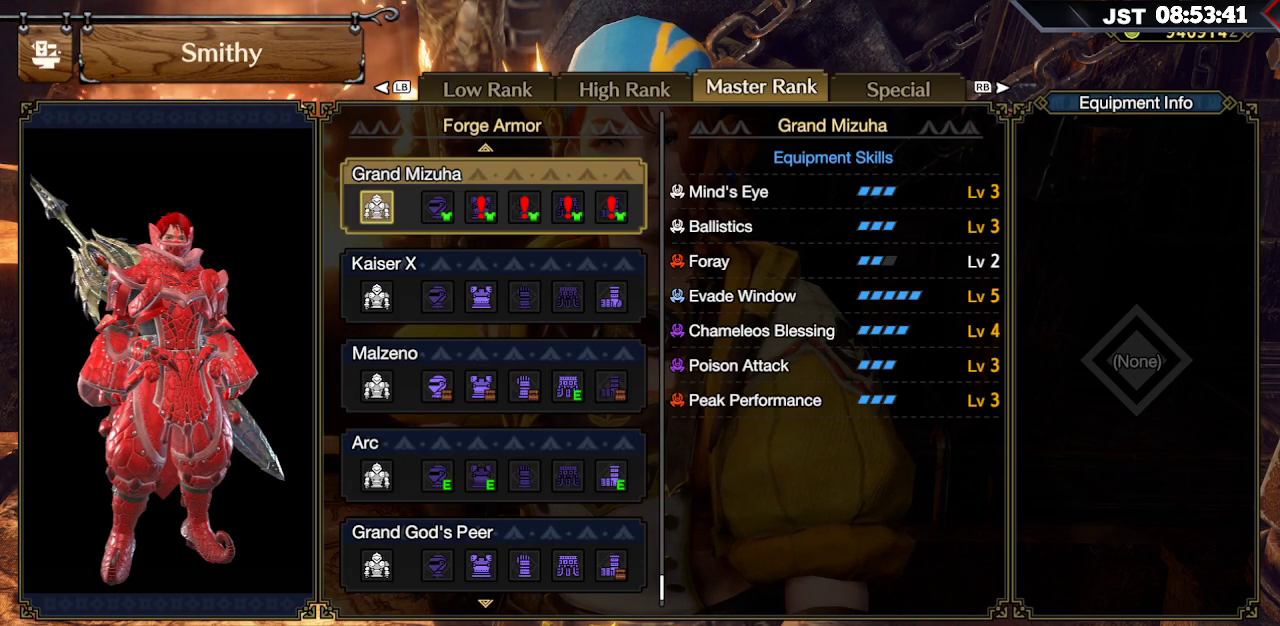
{"buttons": [], "left_stick": "center", "right_stick": "center", "events": [[117, "B", "up"]]}
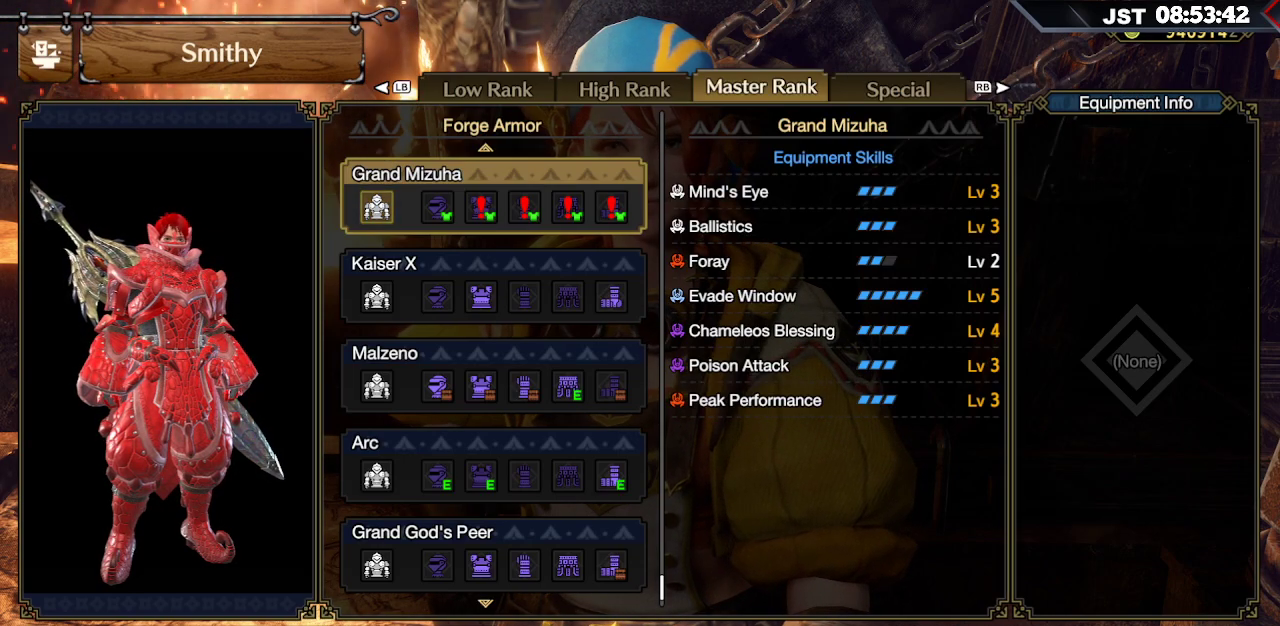
{"buttons": ["DPAD_RIGHT"], "left_stick": "center", "right_stick": "center", "events": [[450, "DPAD_RIGHT", "down"]]}
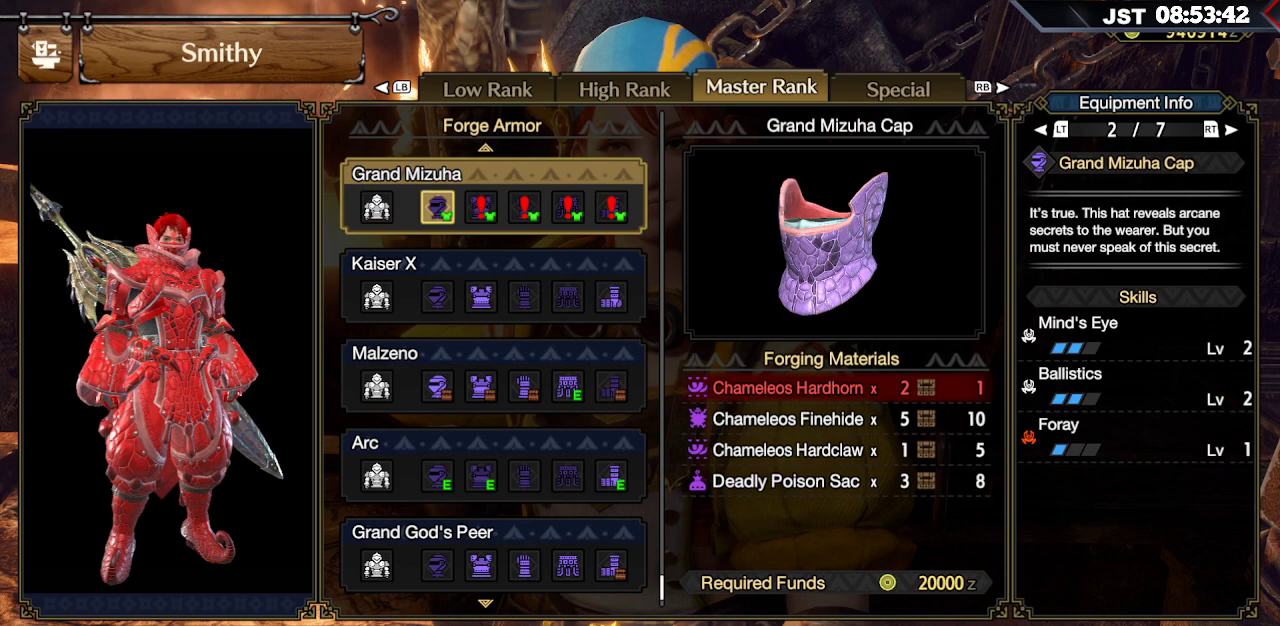
{"buttons": [], "left_stick": "center", "right_stick": "center", "events": [[450, "DPAD_RIGHT", "up"]]}
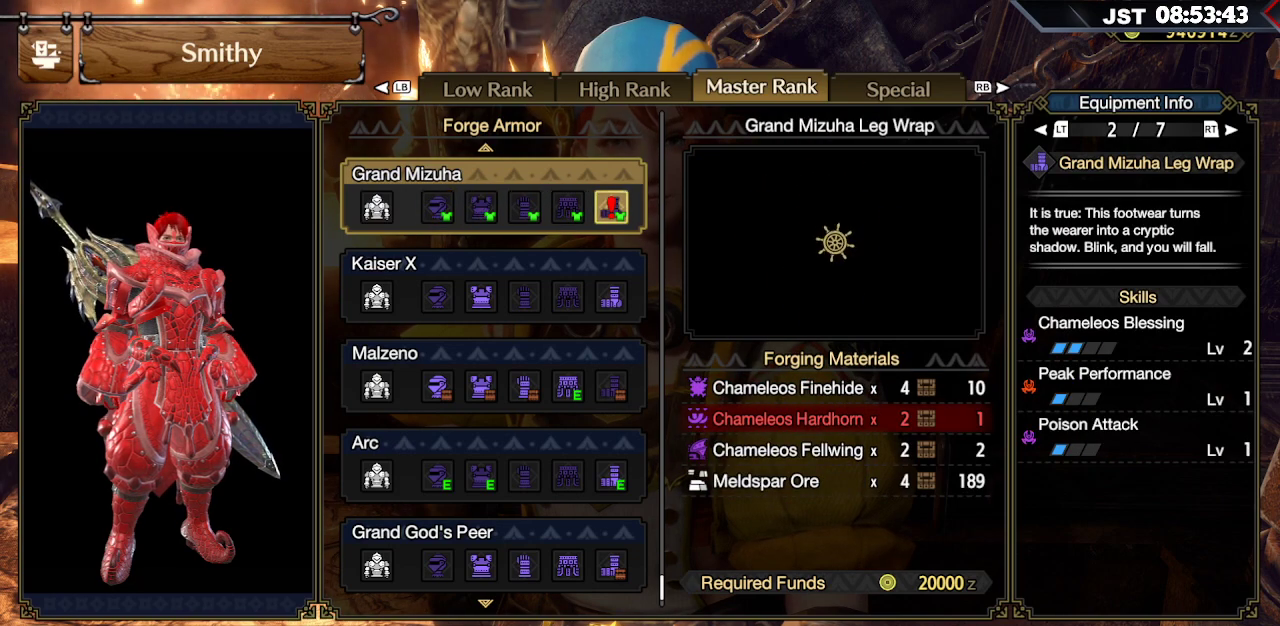
{"buttons": [], "left_stick": "center", "right_stick": "center", "events": []}
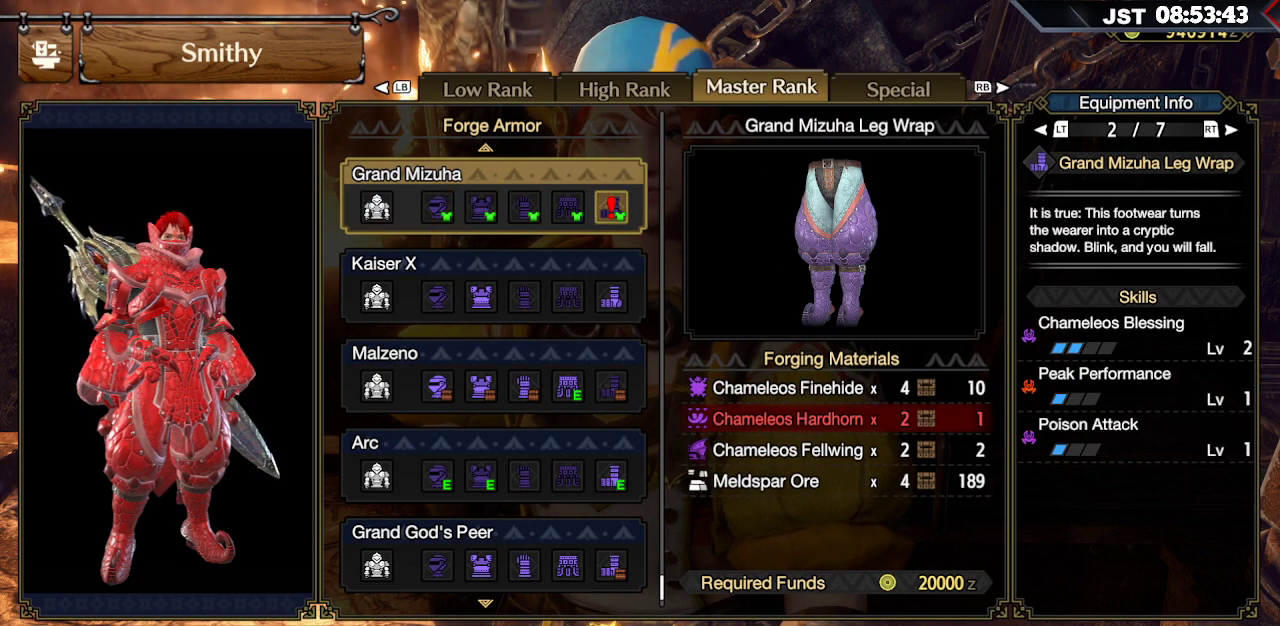
{"buttons": [], "left_stick": "center", "right_stick": "center", "events": []}
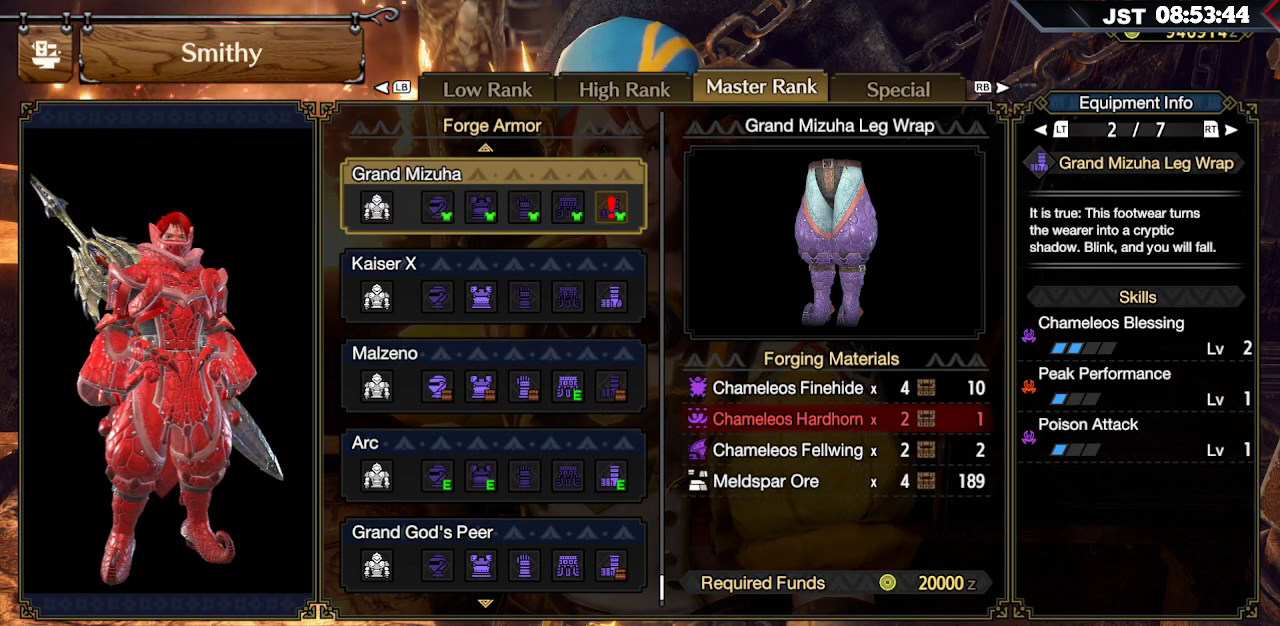
{"buttons": [], "left_stick": "center", "right_stick": "center", "events": [[317, "DPAD_LEFT", "down"], [433, "DPAD_LEFT", "up"]]}
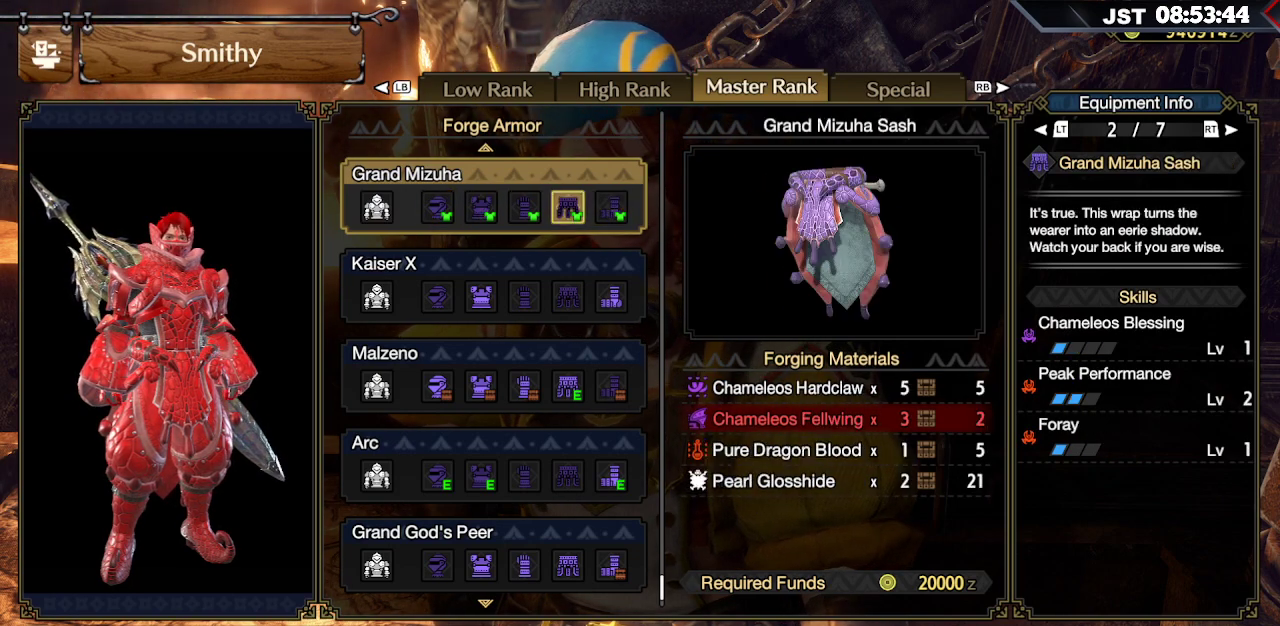
{"buttons": [], "left_stick": "center", "right_stick": "center", "events": [[183, "DPAD_RIGHT", "down"], [283, "DPAD_RIGHT", "up"]]}
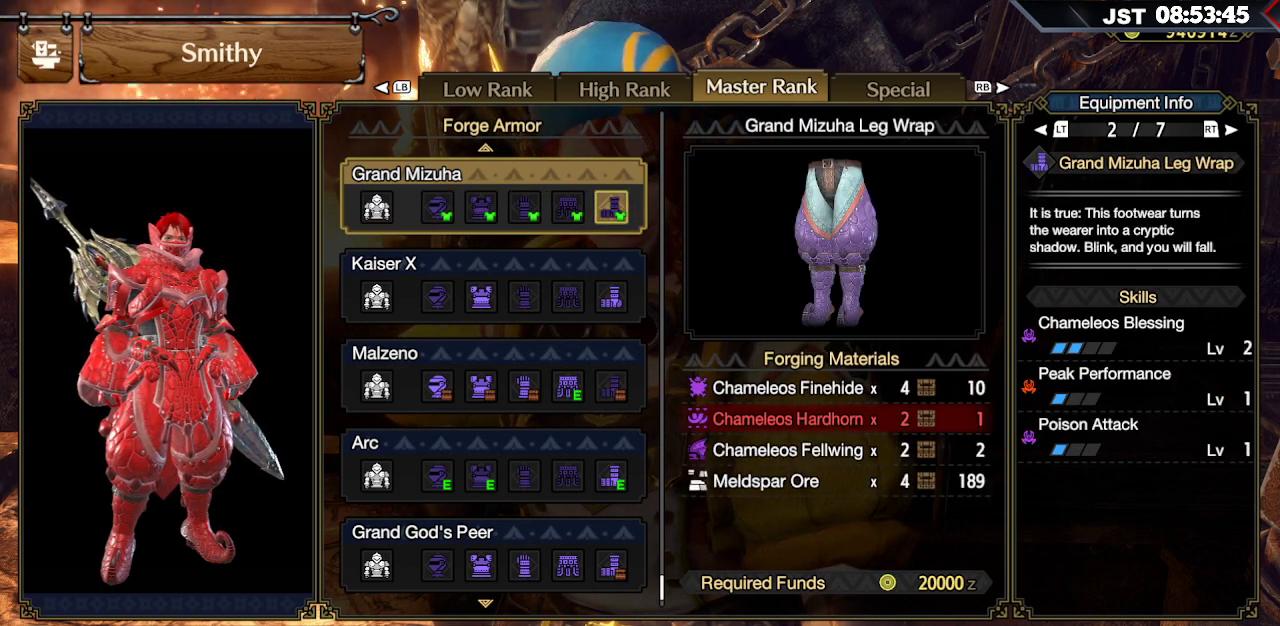
{"buttons": [], "left_stick": "center", "right_stick": "center", "events": [[350, "L2", "down"], [483, "L2", "up"]]}
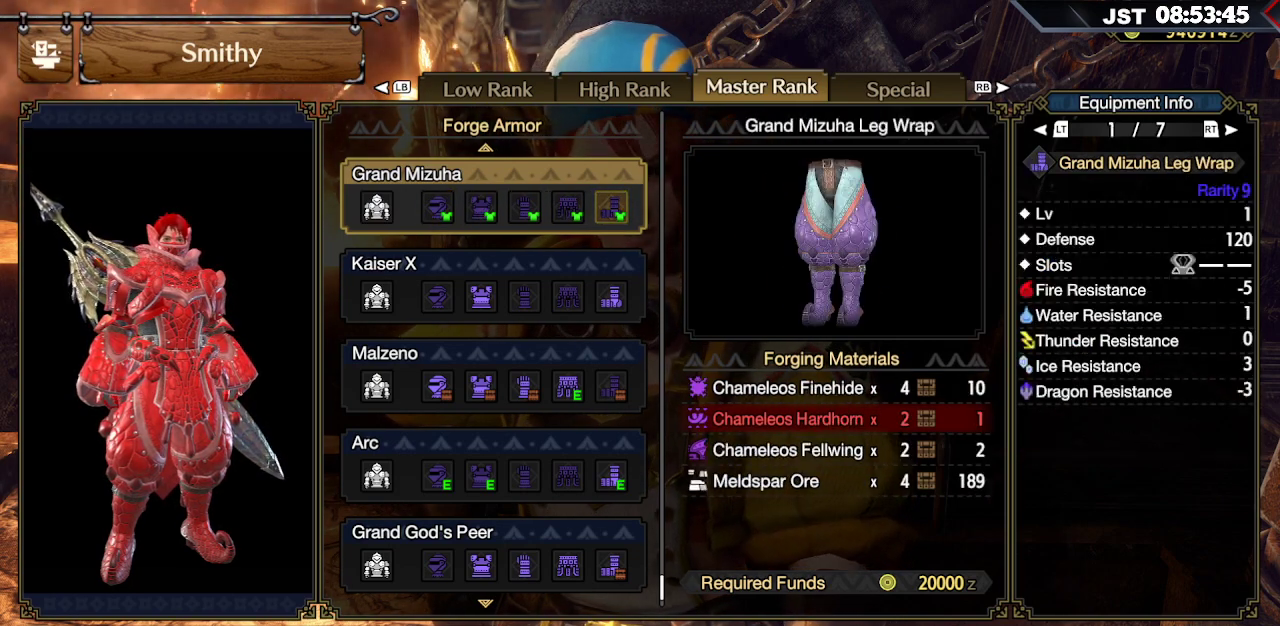
{"buttons": [], "left_stick": "center", "right_stick": "center", "events": []}
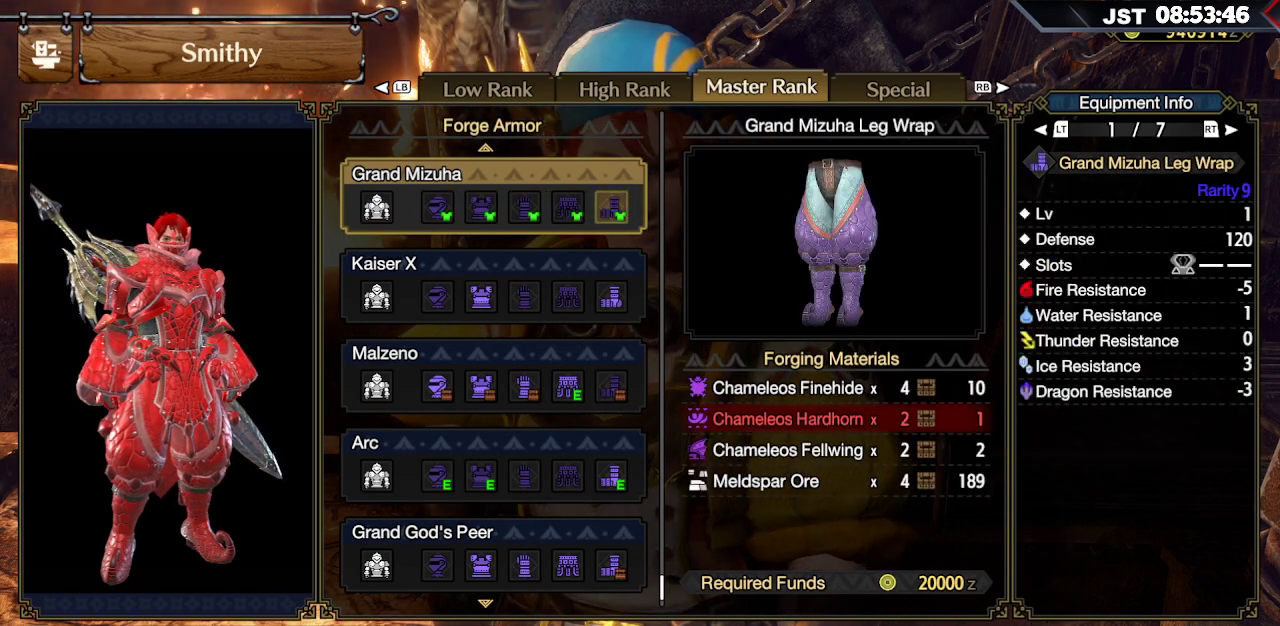
{"buttons": [], "left_stick": "center", "right_stick": "center", "events": [[50, "DPAD_LEFT", "down"], [133, "DPAD_LEFT", "up"], [217, "DPAD_LEFT", "down"], [333, "DPAD_LEFT", "up"]]}
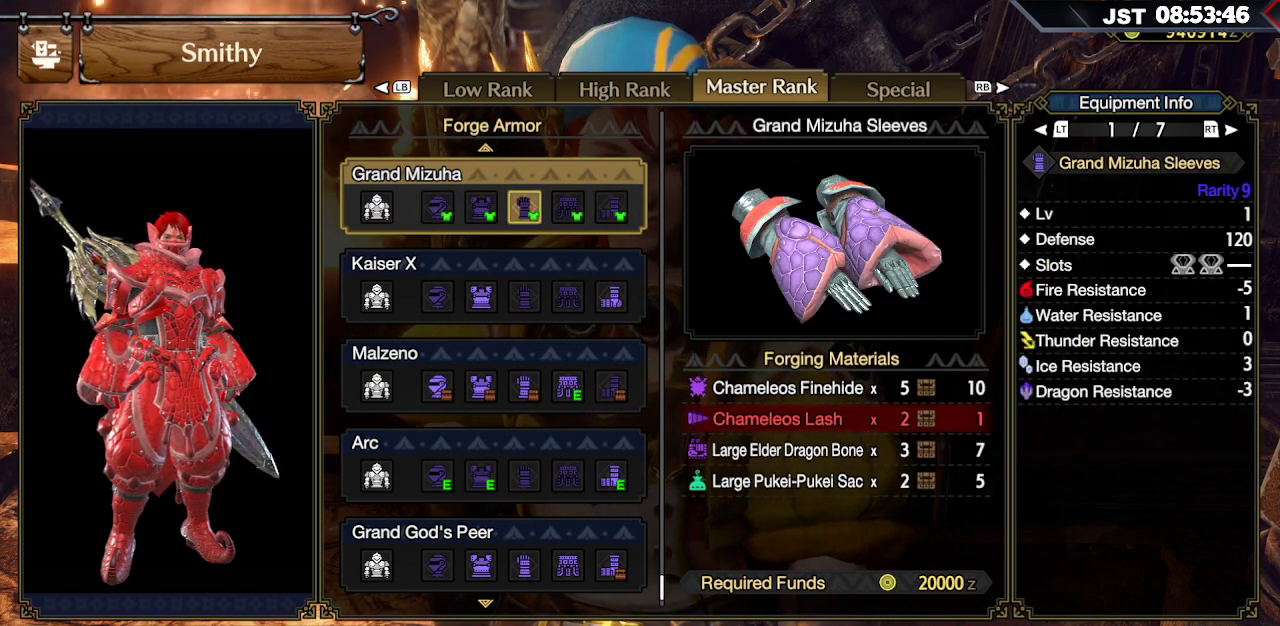
{"buttons": [], "left_stick": "center", "right_stick": "center", "events": [[50, "DPAD_LEFT", "down"], [167, "DPAD_LEFT", "up"]]}
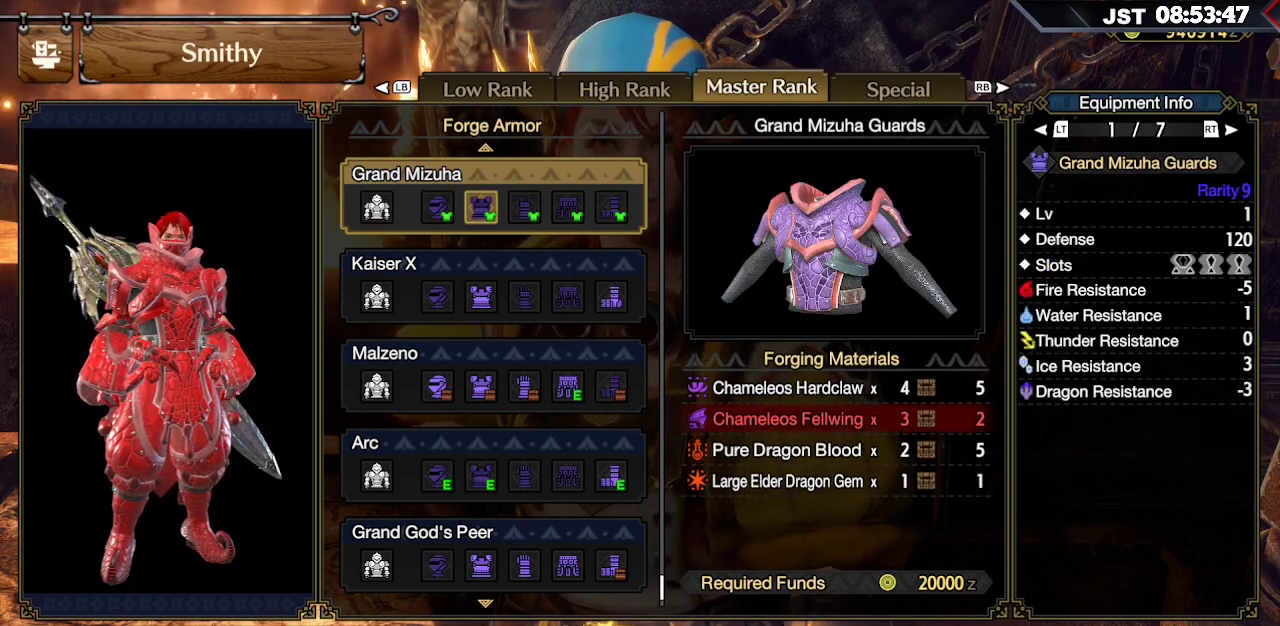
{"buttons": ["DPAD_LEFT"], "left_stick": "center", "right_stick": "center", "events": [[483, "DPAD_LEFT", "down"]]}
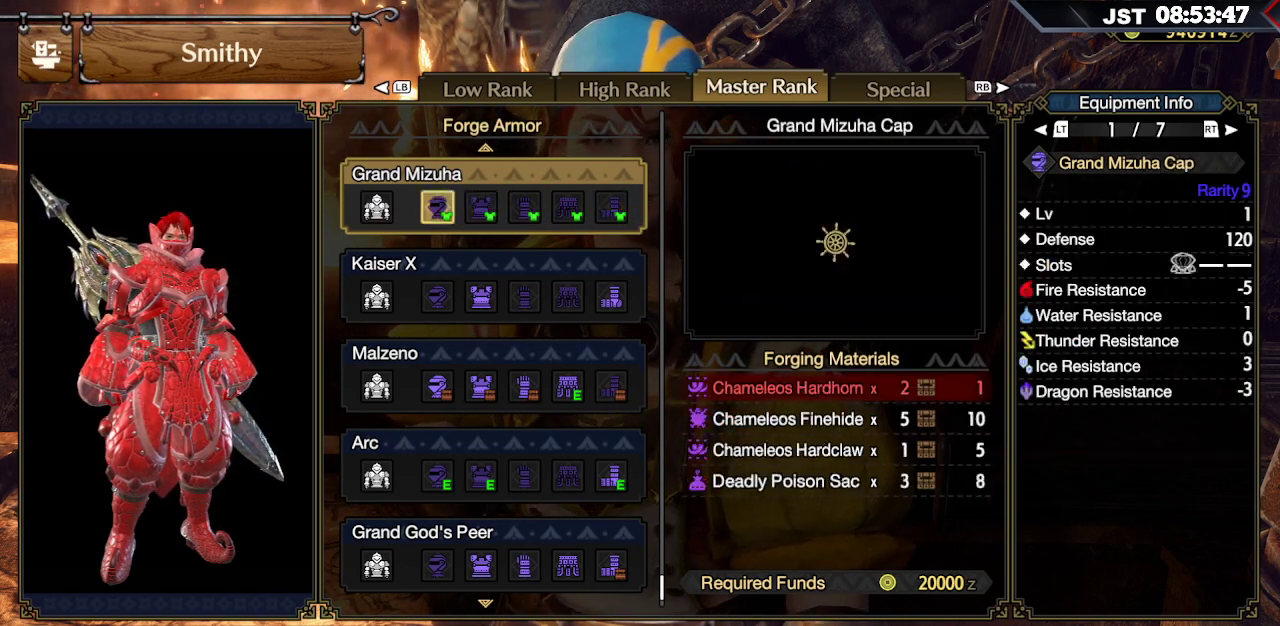
{"buttons": [], "left_stick": "center", "right_stick": "center", "events": [[100, "DPAD_LEFT", "up"], [417, "DPAD_RIGHT", "down"], [483, "DPAD_RIGHT", "up"]]}
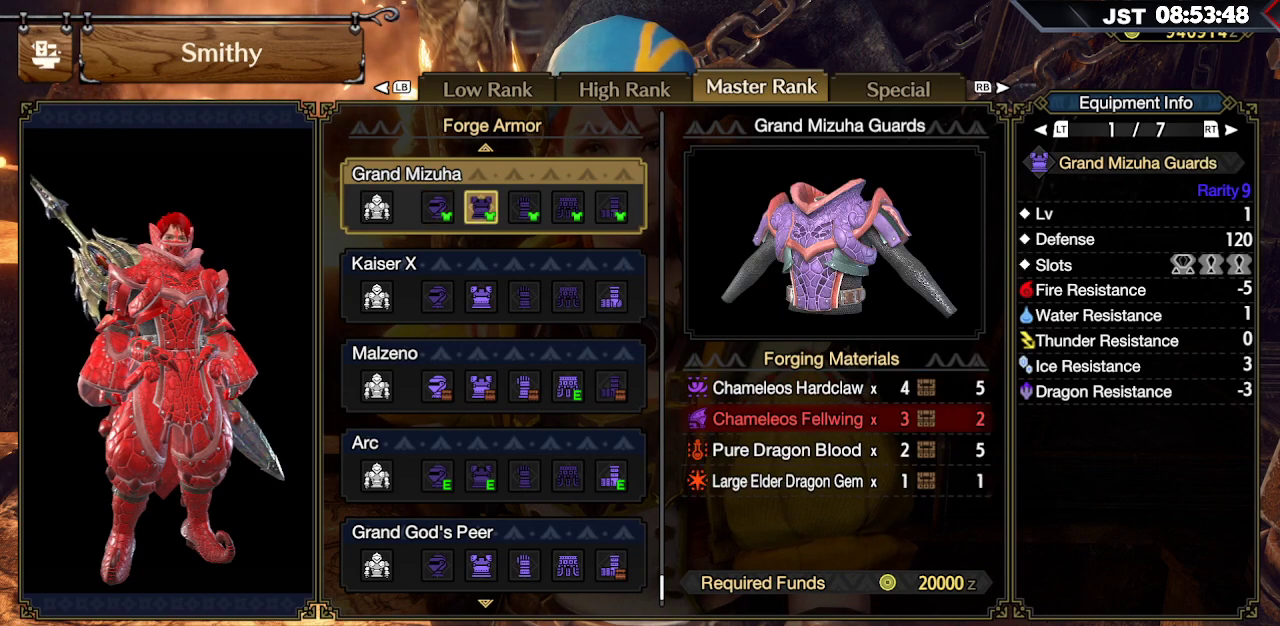
{"buttons": [], "left_stick": "center", "right_stick": "center", "events": [[67, "DPAD_RIGHT", "down"], [183, "DPAD_RIGHT", "up"]]}
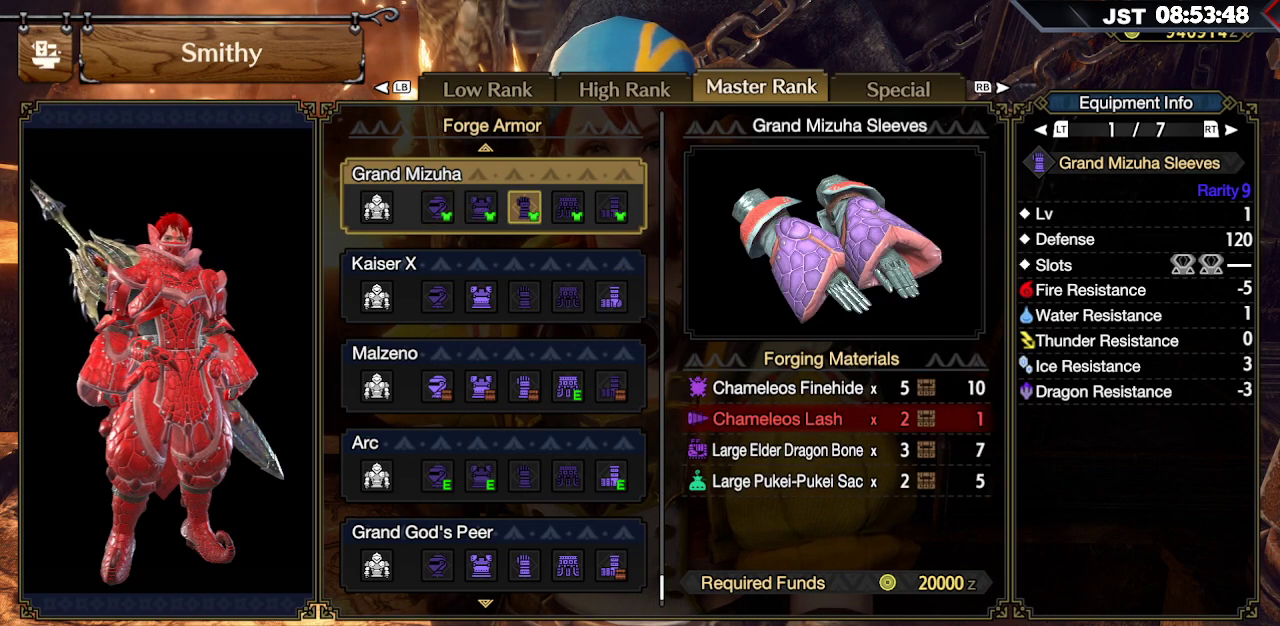
{"buttons": [], "left_stick": "center", "right_stick": "center", "events": []}
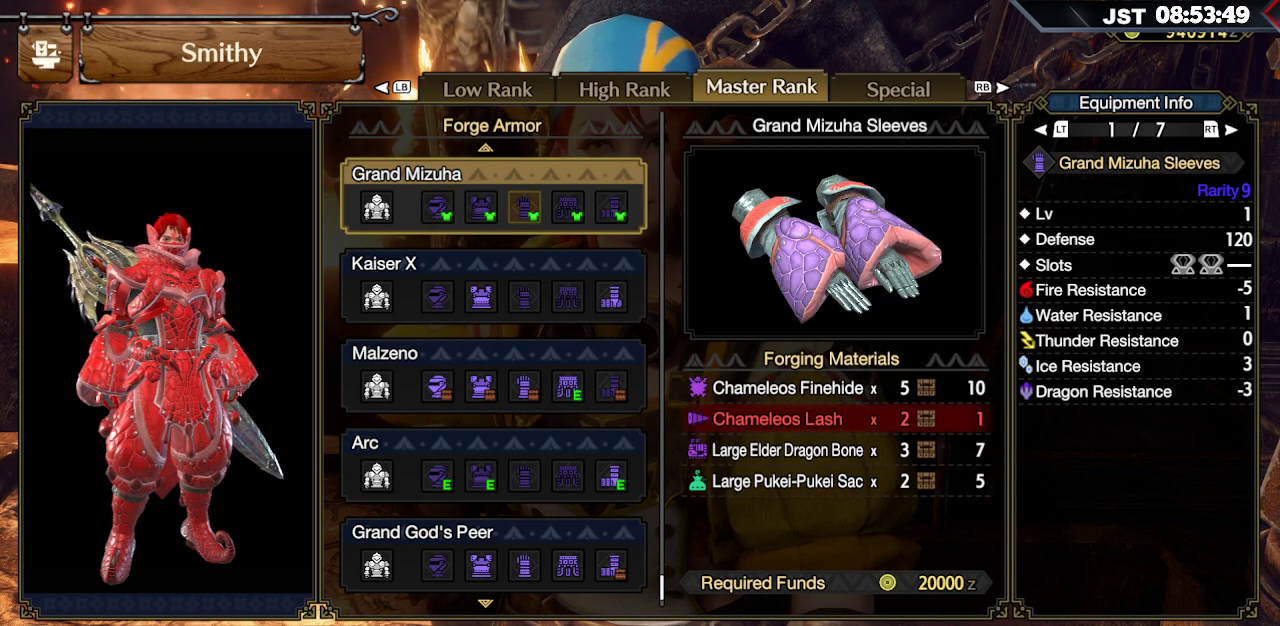
{"buttons": [], "left_stick": "center", "right_stick": "center", "events": [[250, "L2", "down"], [333, "L2", "up"]]}
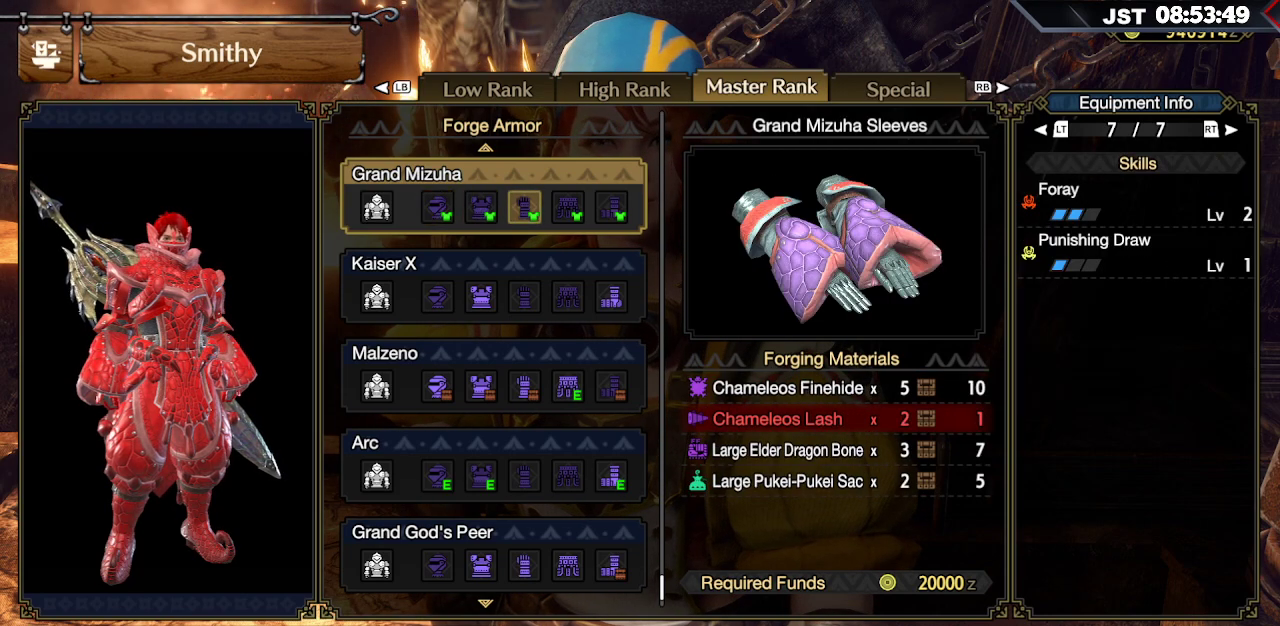
{"buttons": [], "left_stick": "center", "right_stick": "center", "events": [[133, "R2", "down"], [217, "R2", "up"]]}
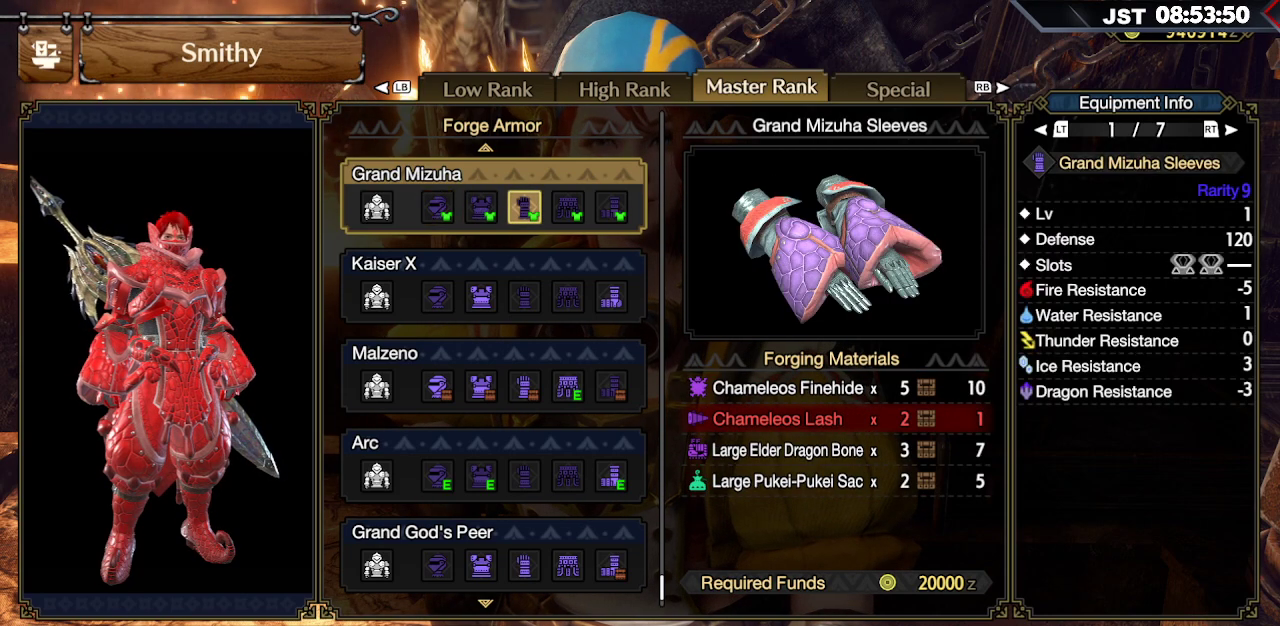
{"buttons": [], "left_stick": "center", "right_stick": "center", "events": []}
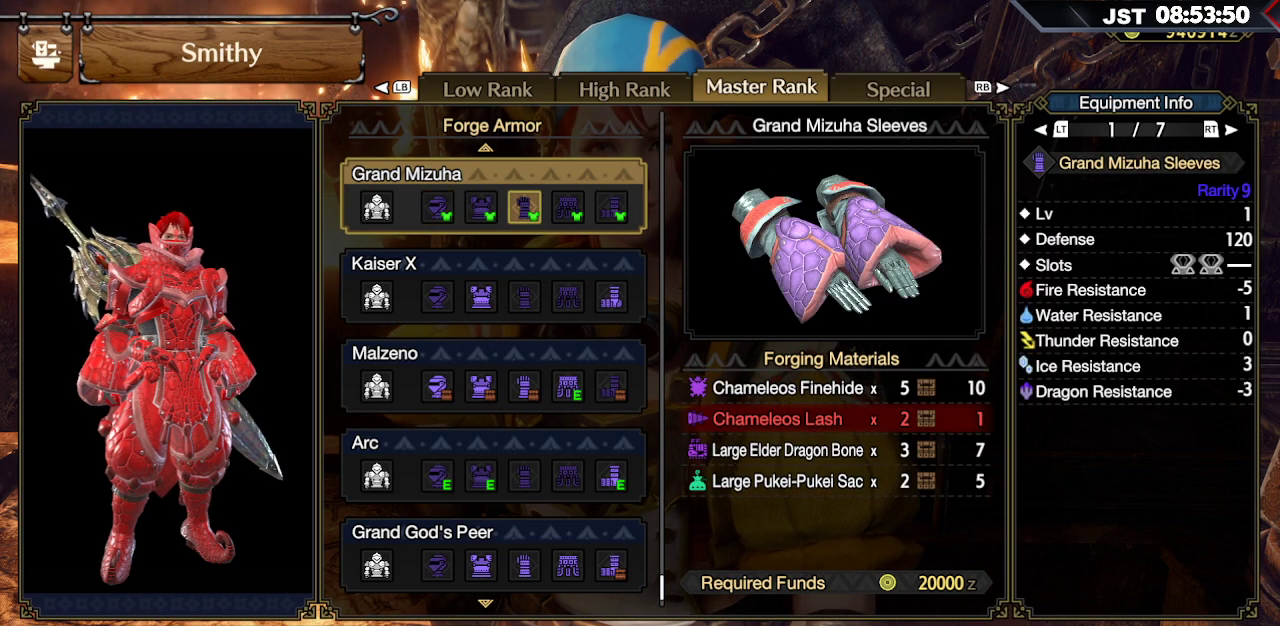
{"buttons": [], "left_stick": "center", "right_stick": "center", "events": [[33, "R2", "down"], [167, "R2", "up"]]}
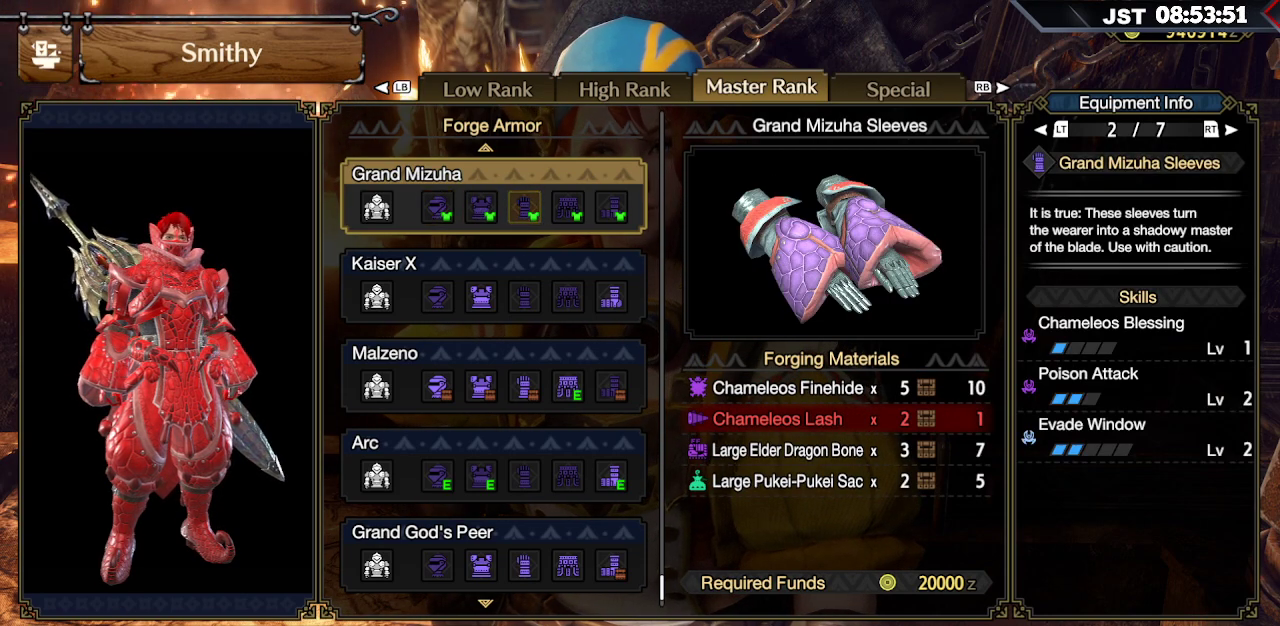
{"buttons": [], "left_stick": "center", "right_stick": "center", "events": []}